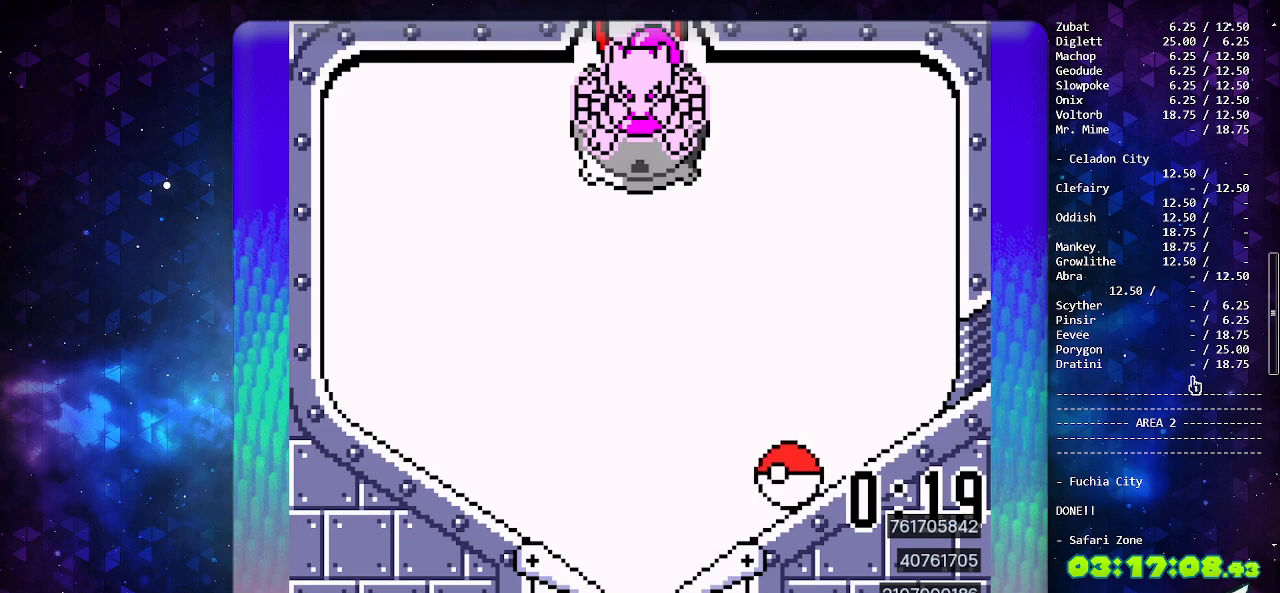
Gameplay with a controller (Nintendo layout); each line is a JSON object with the inputs held at the frame after it. "events" lists button and stick changes between this image and that frame as [ms after this image, input, new state], when the widget could be followed in between. Not read: L3 R3.
{"buttons": [], "events": [[367, "B", "down"], [483, "B", "up"]]}
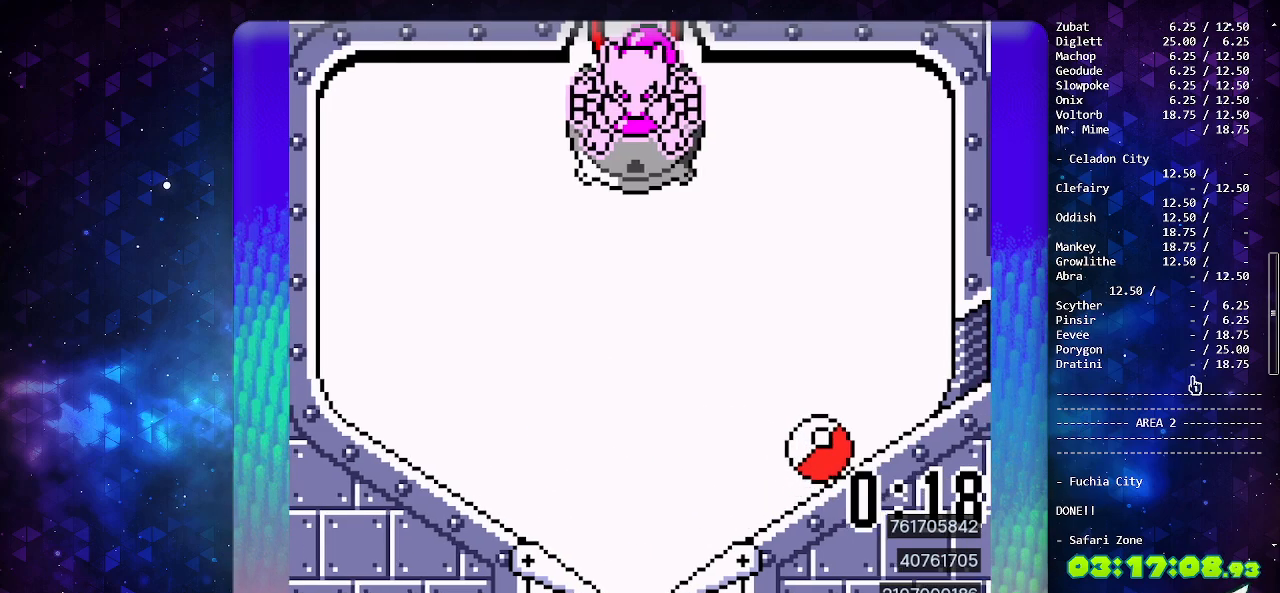
{"buttons": ["A"], "events": [[83, "B", "down"], [167, "B", "up"], [417, "A", "down"]]}
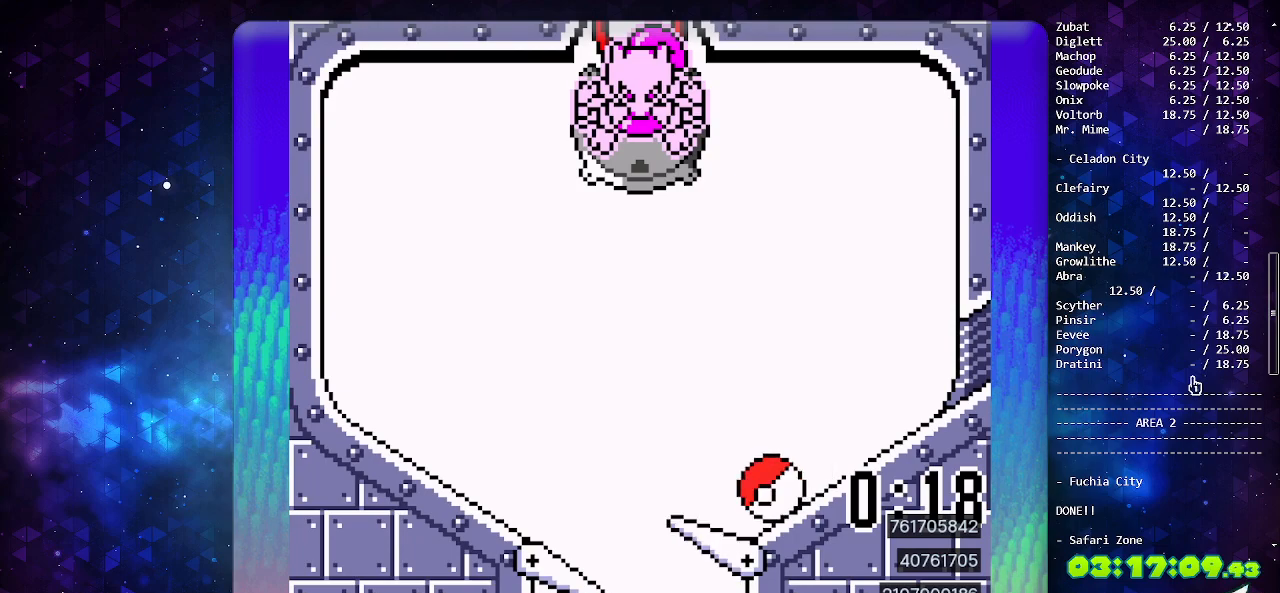
{"buttons": ["A"], "events": [[33, "SELECT", "down"], [200, "SELECT", "up"]]}
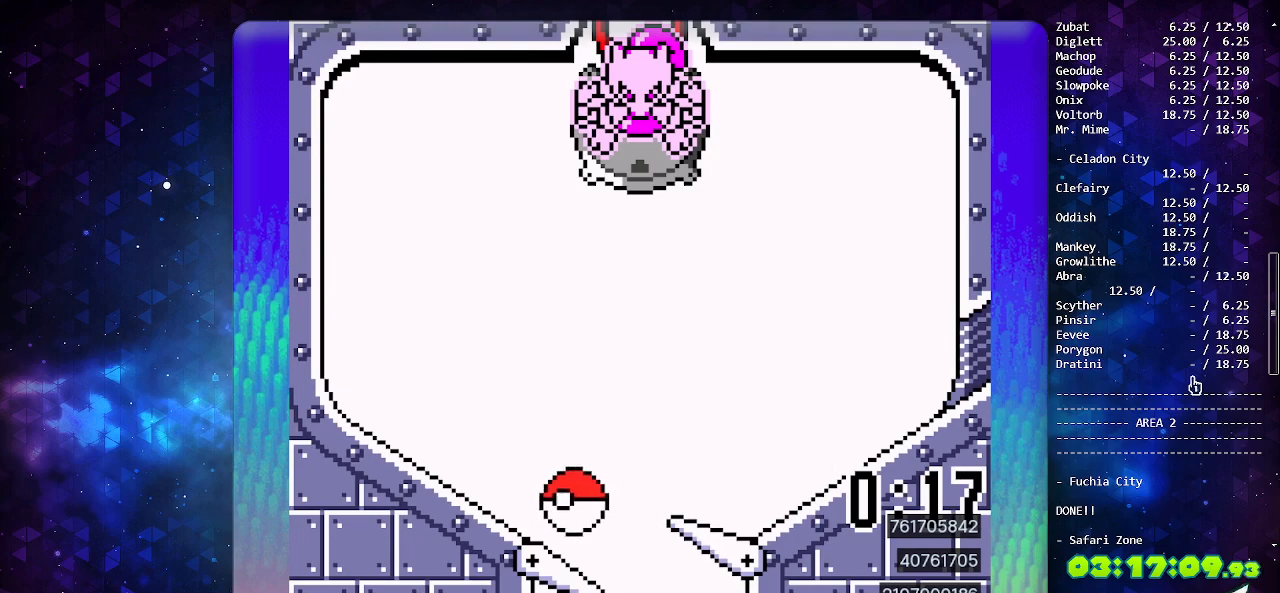
{"buttons": ["A"], "events": [[267, "A", "up"], [333, "A", "down"]]}
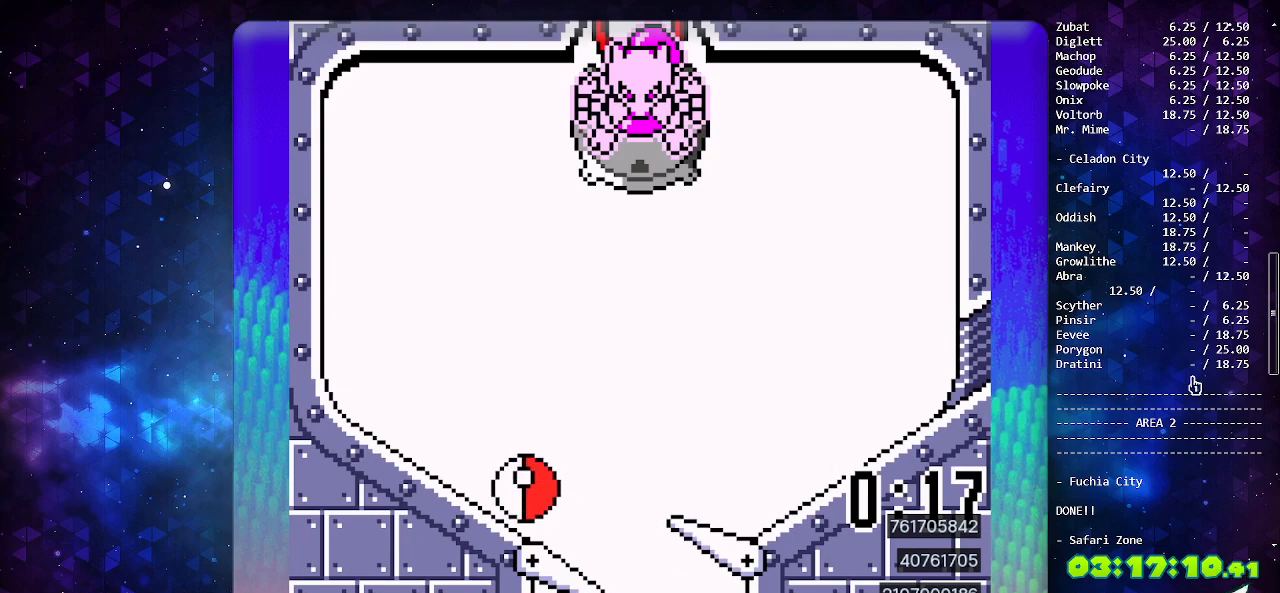
{"buttons": ["A"], "events": [[150, "SELECT", "down"], [350, "SELECT", "up"]]}
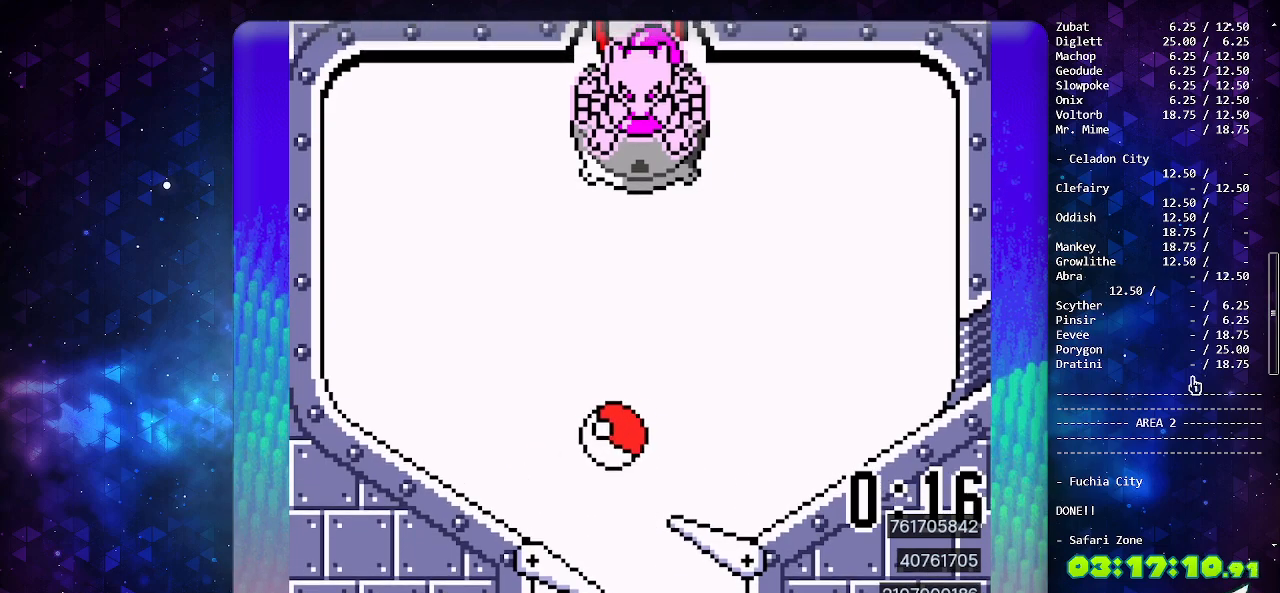
{"buttons": ["A", "DPAD_DOWN"], "events": [[417, "DPAD_DOWN", "down"]]}
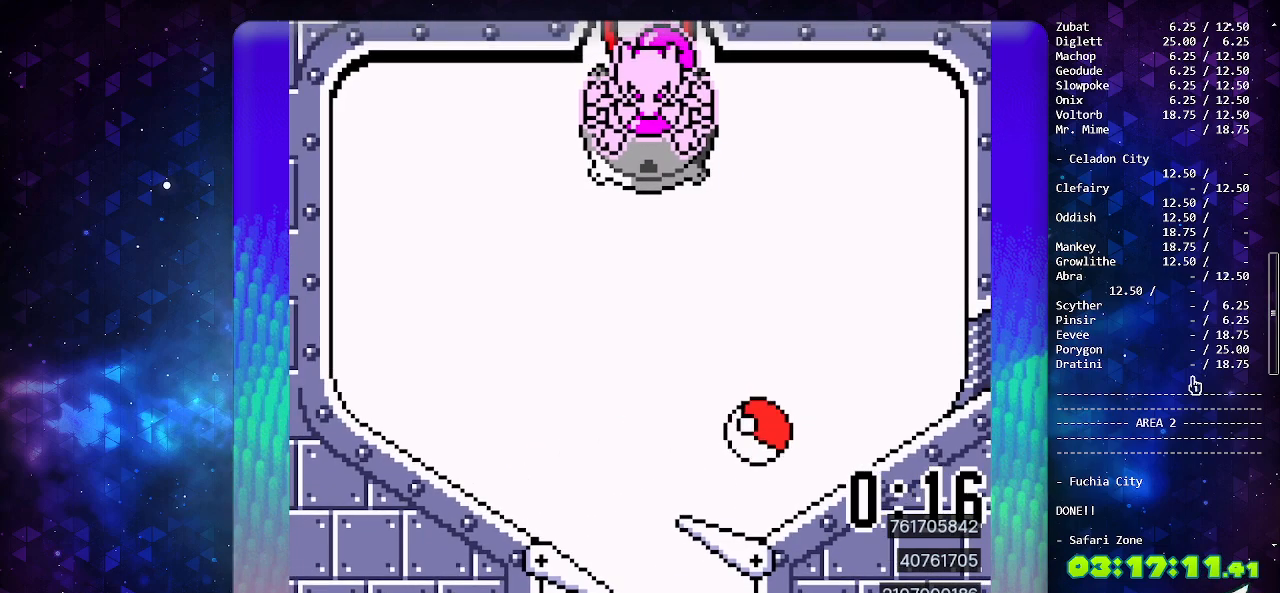
{"buttons": ["A"], "events": [[17, "DPAD_DOWN", "up"], [83, "DPAD_DOWN", "down"], [217, "DPAD_DOWN", "up"], [250, "DPAD_DOWN", "down"], [333, "DPAD_DOWN", "up"], [400, "DPAD_DOWN", "down"], [500, "DPAD_DOWN", "up"]]}
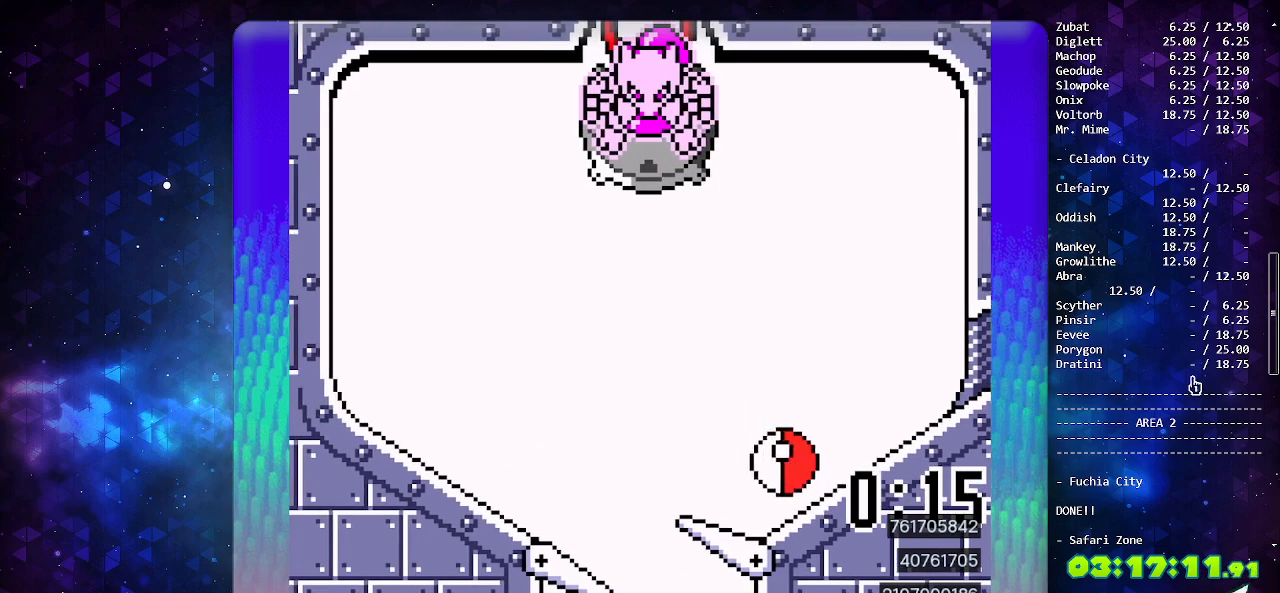
{"buttons": ["A"], "events": [[50, "DPAD_DOWN", "down"], [167, "DPAD_DOWN", "up"], [217, "DPAD_DOWN", "down"], [300, "DPAD_DOWN", "up"]]}
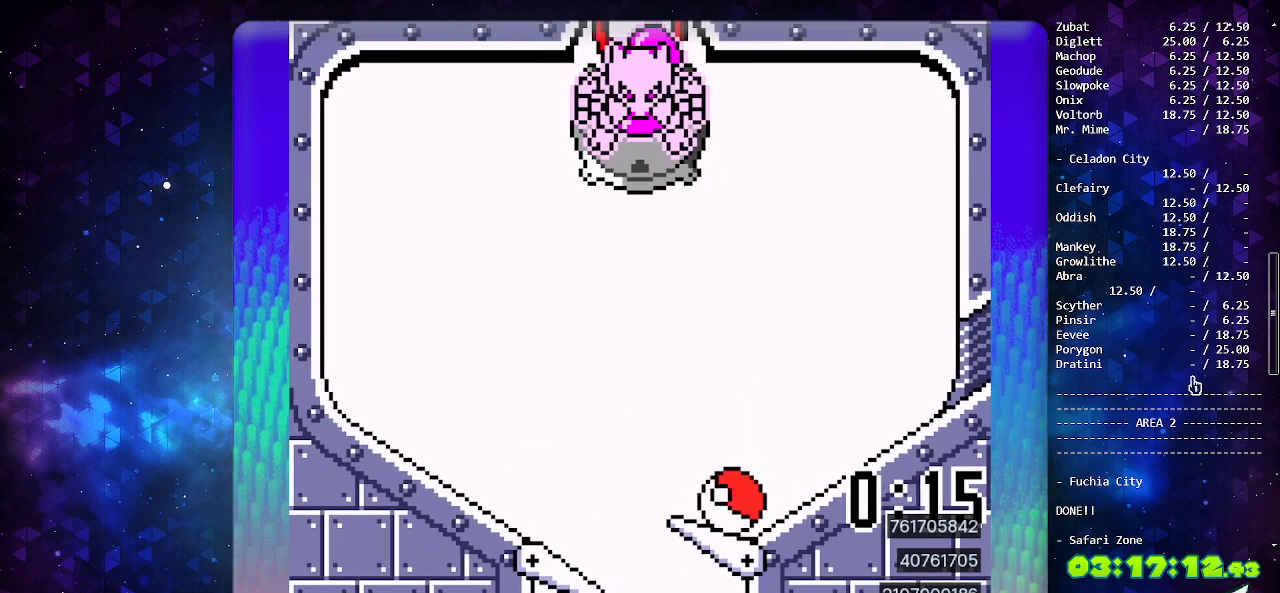
{"buttons": ["A"], "events": []}
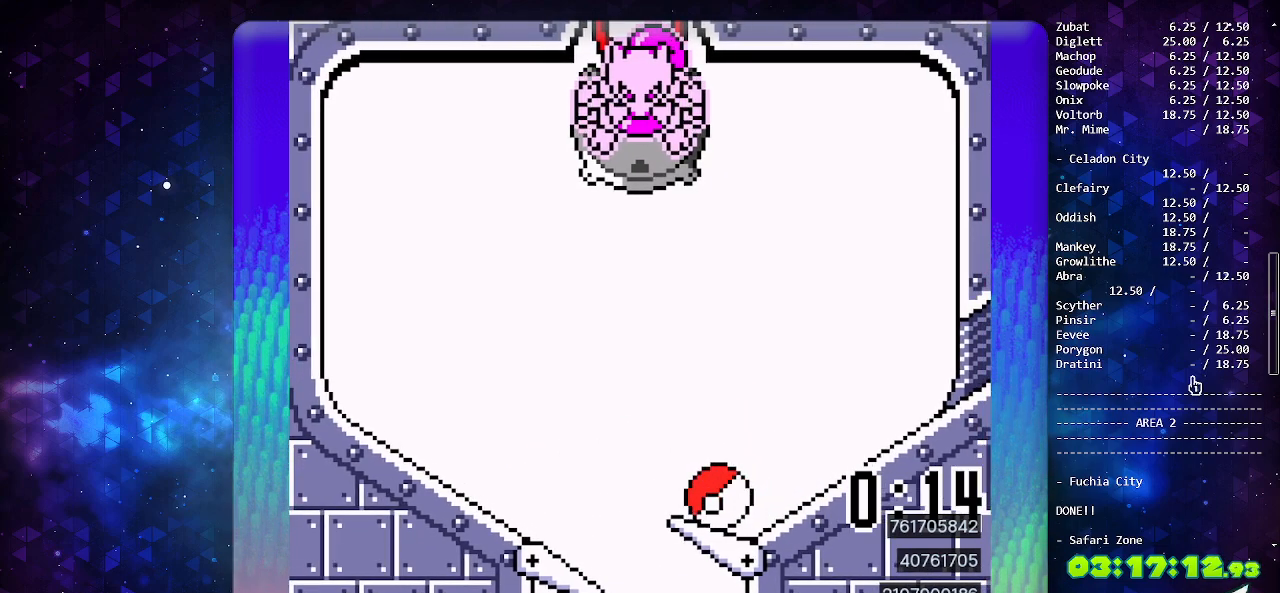
{"buttons": ["A", "DPAD_LEFT"], "events": [[467, "DPAD_LEFT", "down"]]}
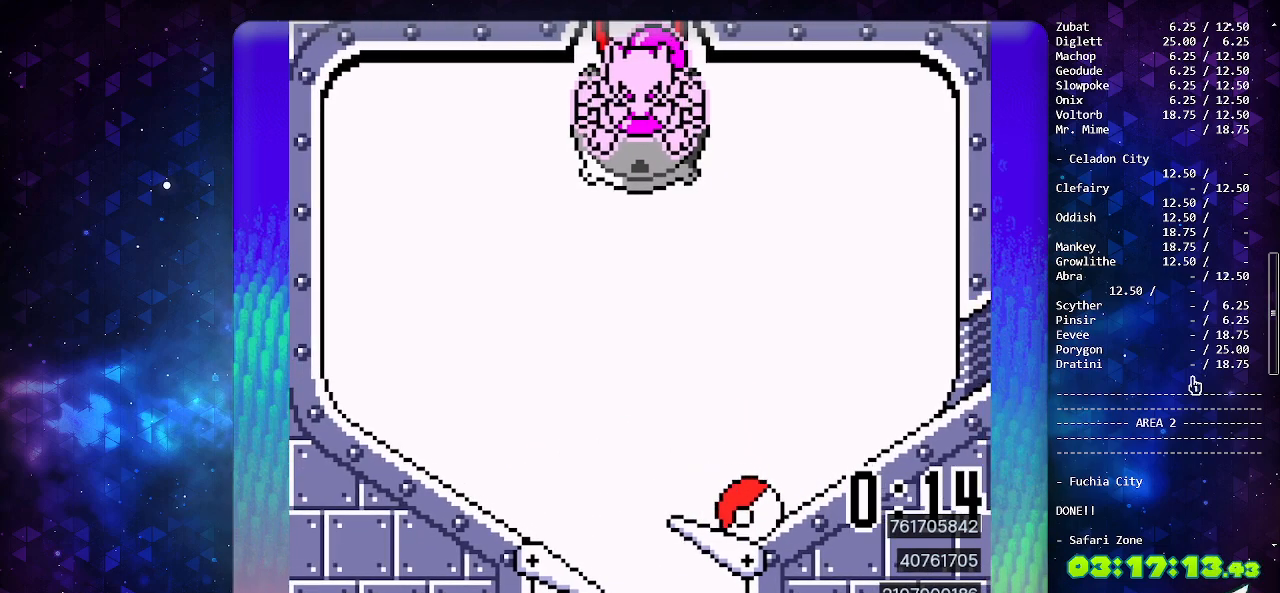
{"buttons": ["A"], "events": [[67, "DPAD_LEFT", "up"], [217, "DPAD_LEFT", "down"], [283, "DPAD_LEFT", "up"], [333, "DPAD_LEFT", "down"], [450, "DPAD_LEFT", "up"]]}
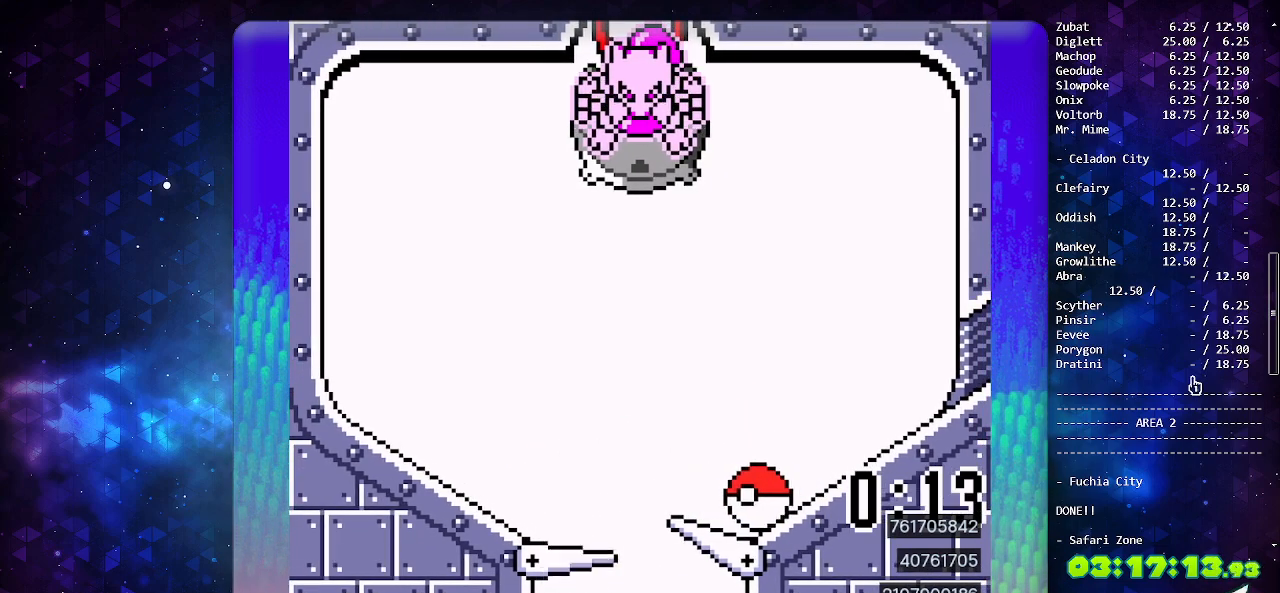
{"buttons": ["A"], "events": [[33, "DPAD_LEFT", "down"], [150, "DPAD_LEFT", "up"], [350, "DPAD_LEFT", "down"], [467, "DPAD_LEFT", "up"]]}
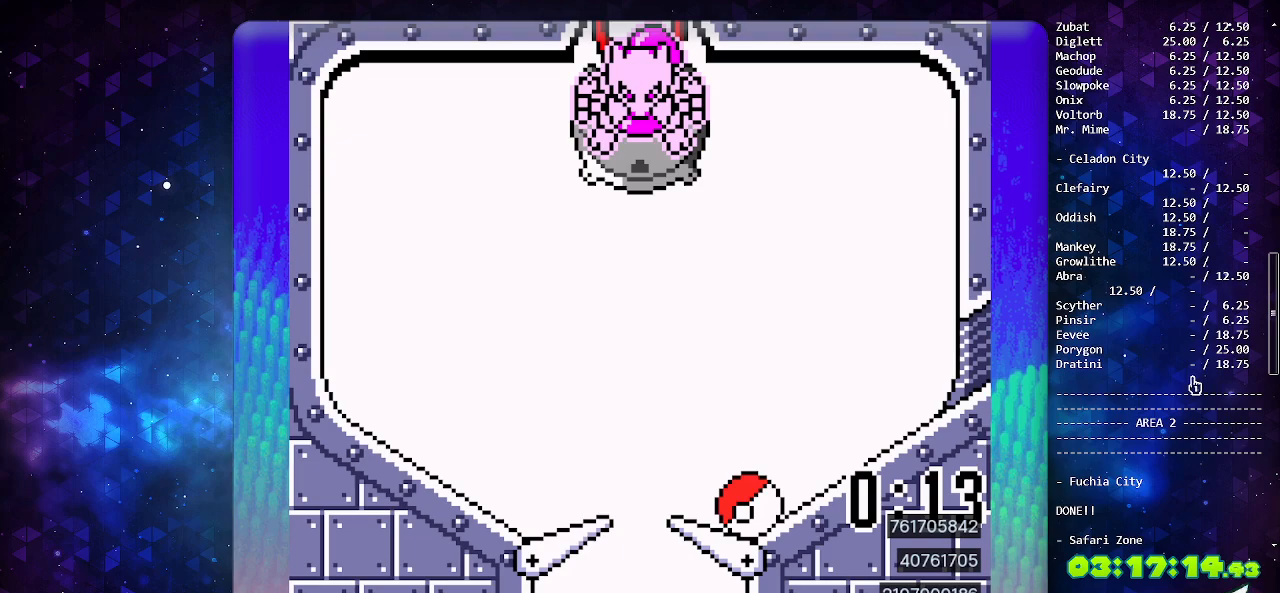
{"buttons": ["A"], "events": [[33, "DPAD_LEFT", "down"], [150, "DPAD_LEFT", "up"], [217, "DPAD_LEFT", "down"], [300, "DPAD_LEFT", "up"], [367, "DPAD_LEFT", "down"], [483, "DPAD_LEFT", "up"]]}
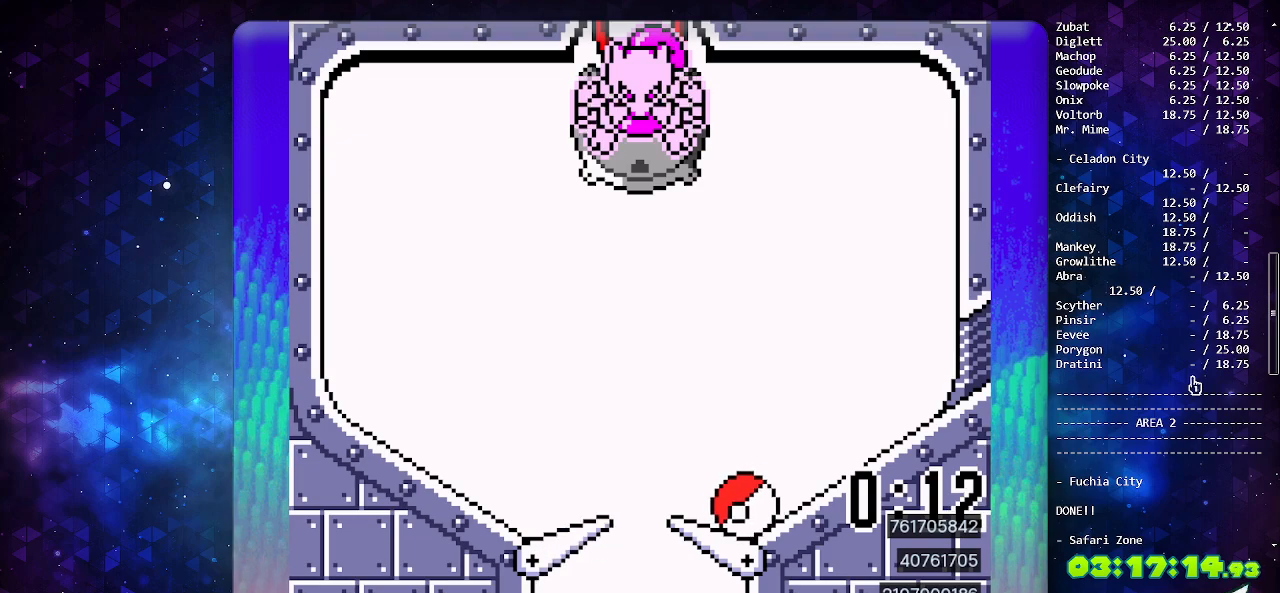
{"buttons": ["A"], "events": []}
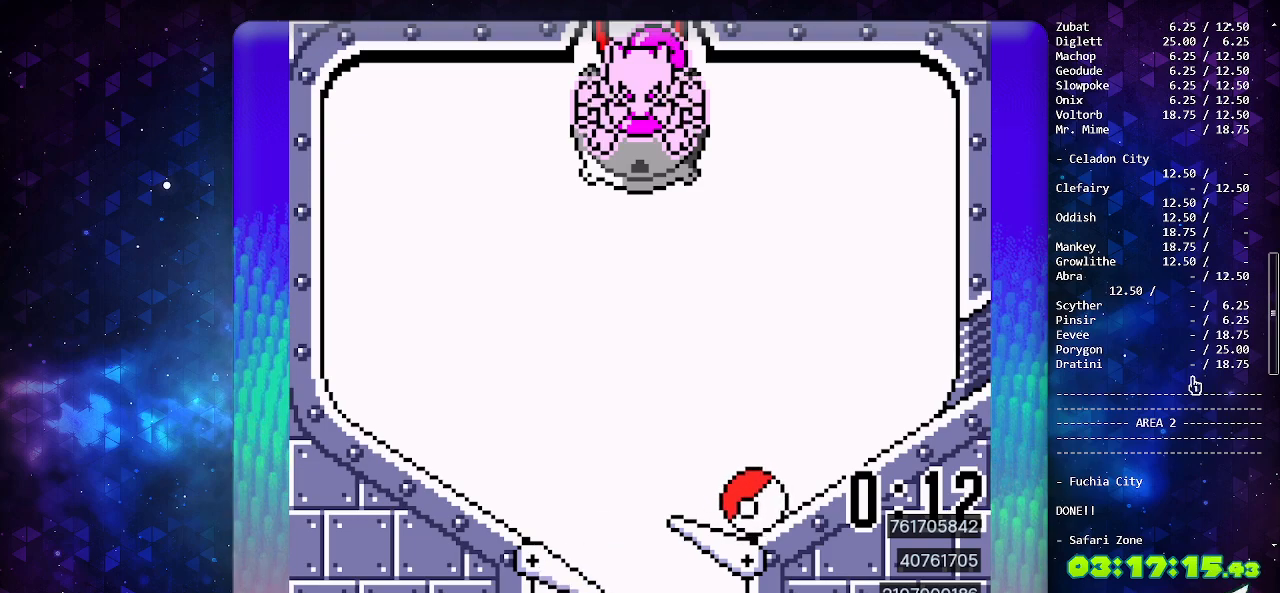
{"buttons": ["A"], "events": []}
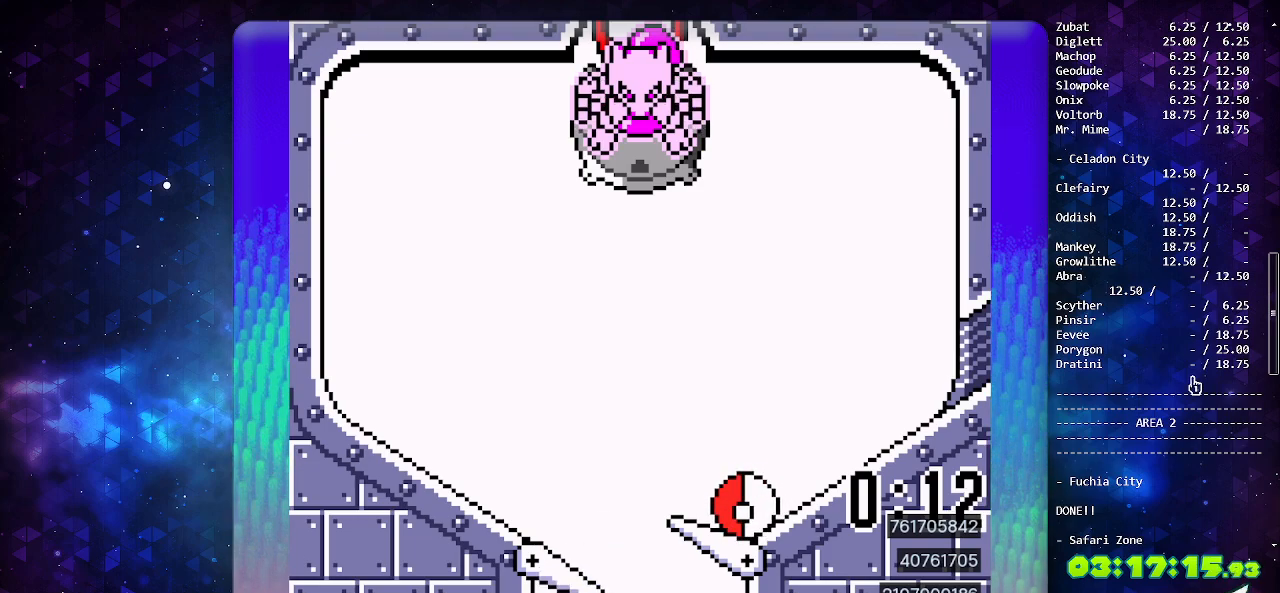
{"buttons": ["A"], "events": []}
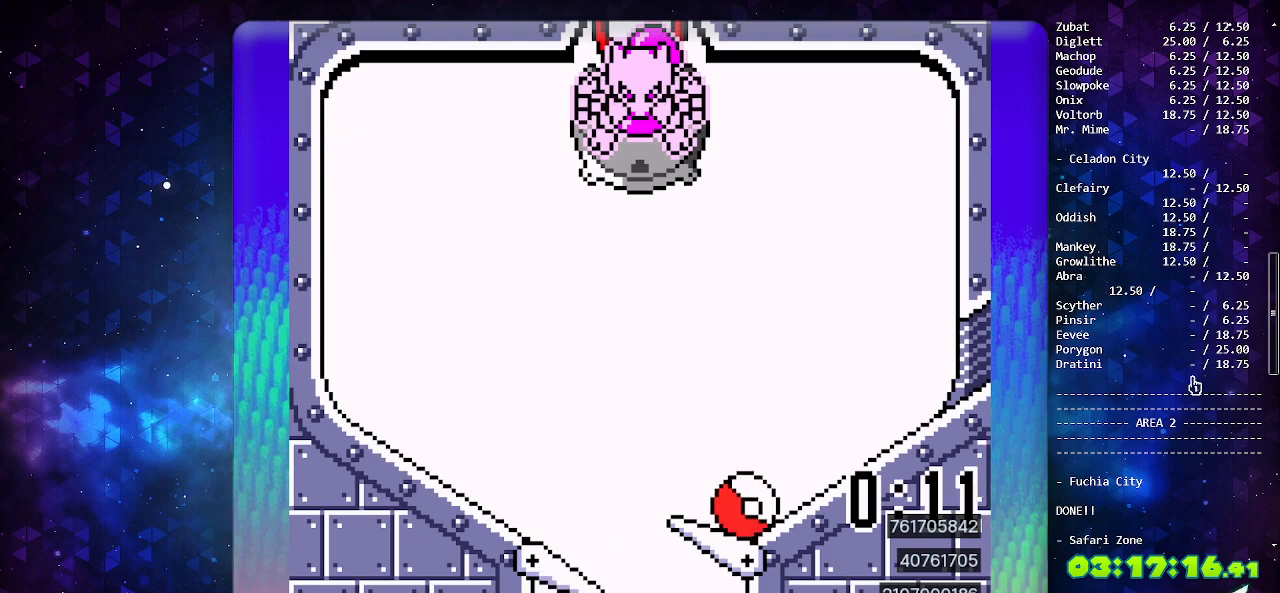
{"buttons": ["A"], "events": []}
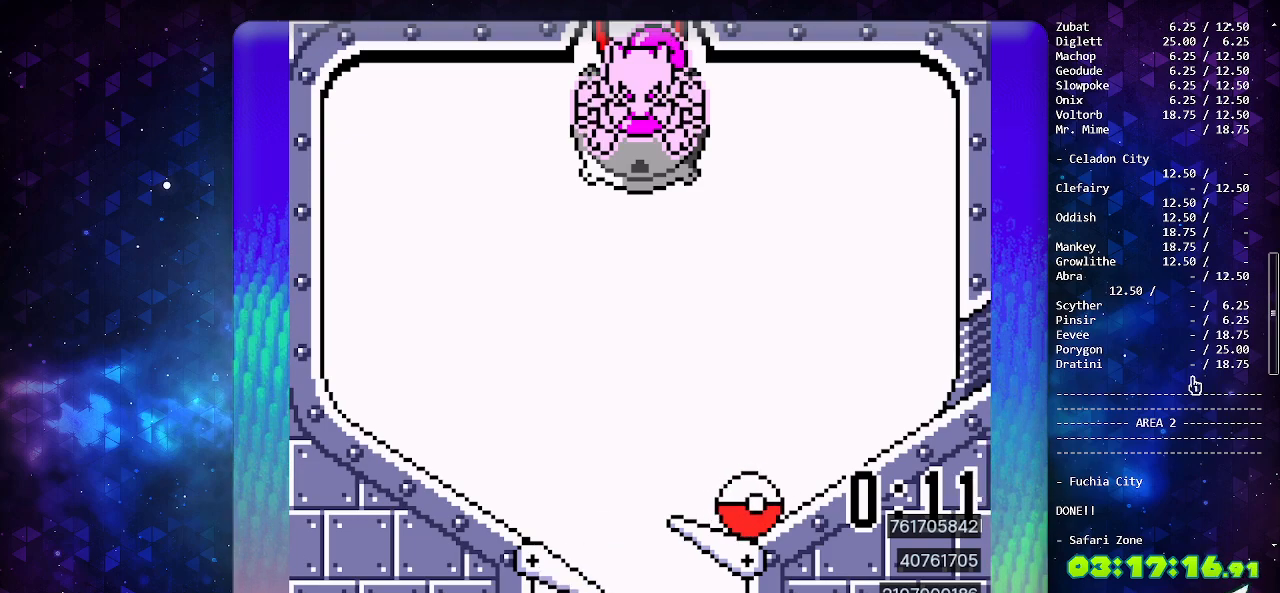
{"buttons": ["A"], "events": []}
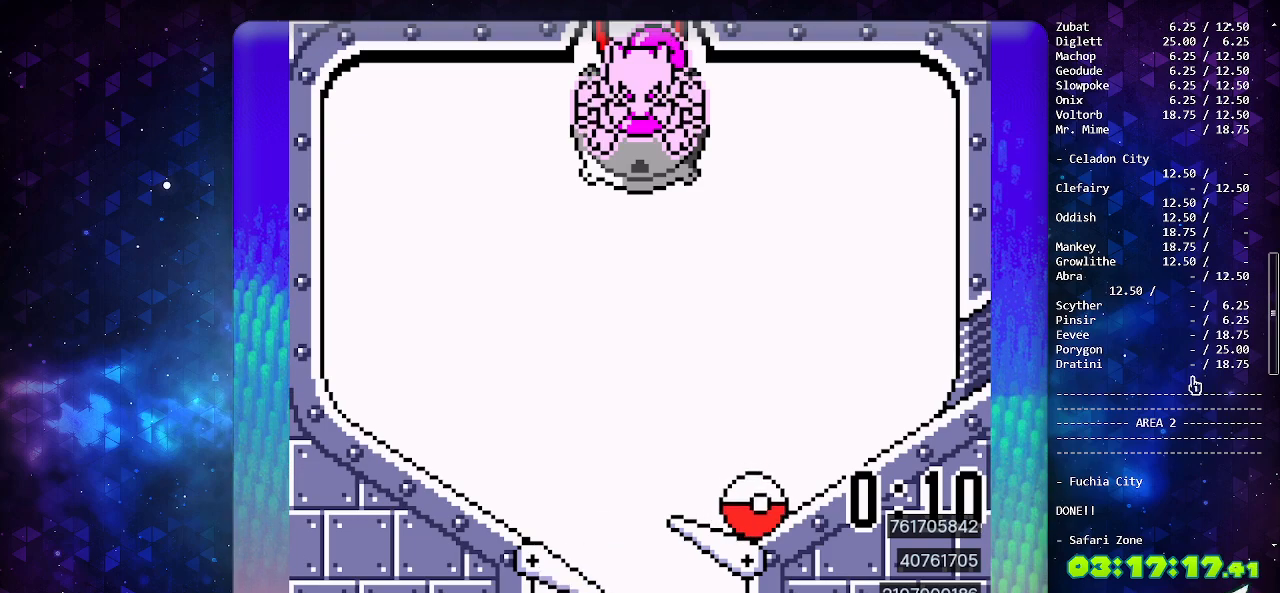
{"buttons": ["A"], "events": []}
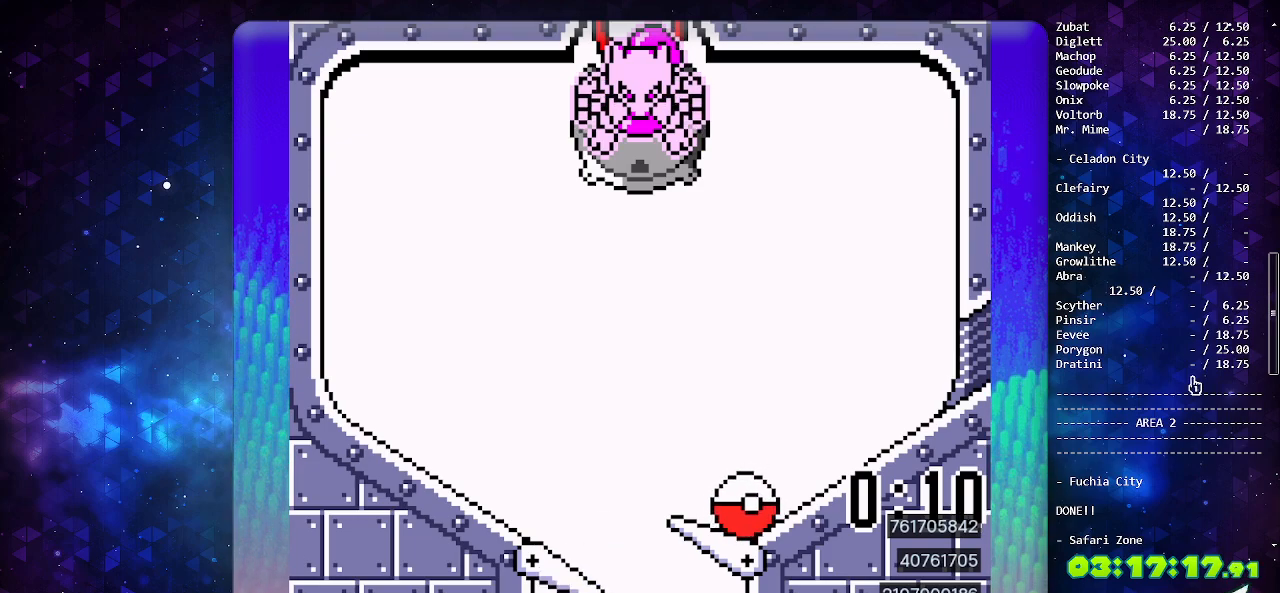
{"buttons": ["A"], "events": []}
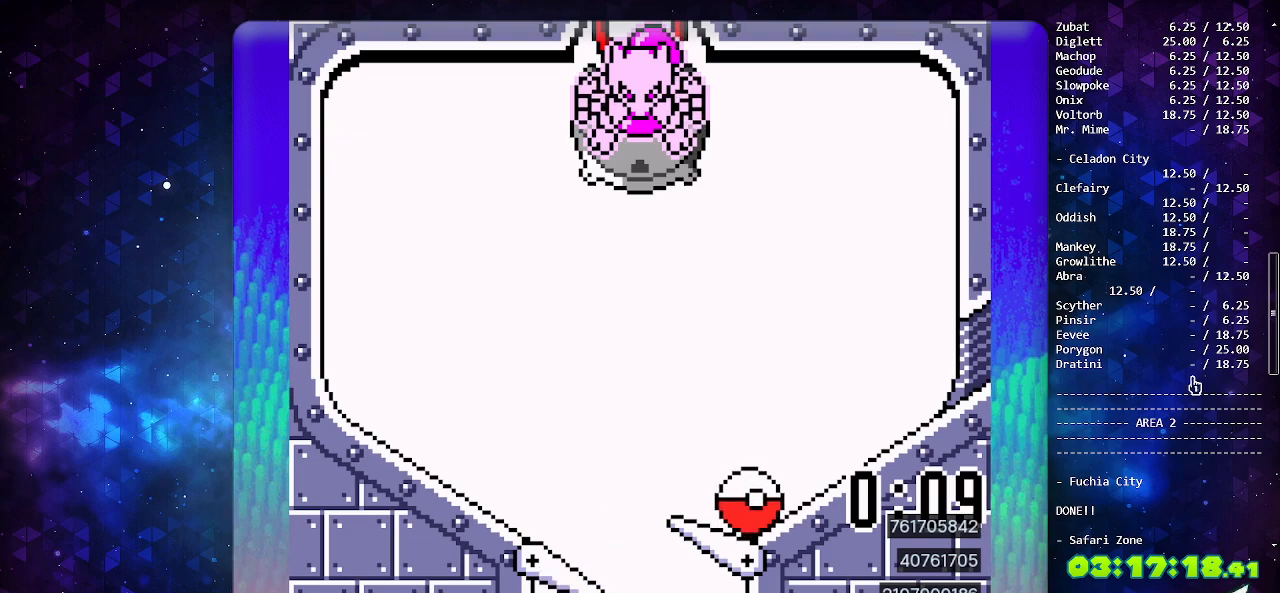
{"buttons": ["A"], "events": []}
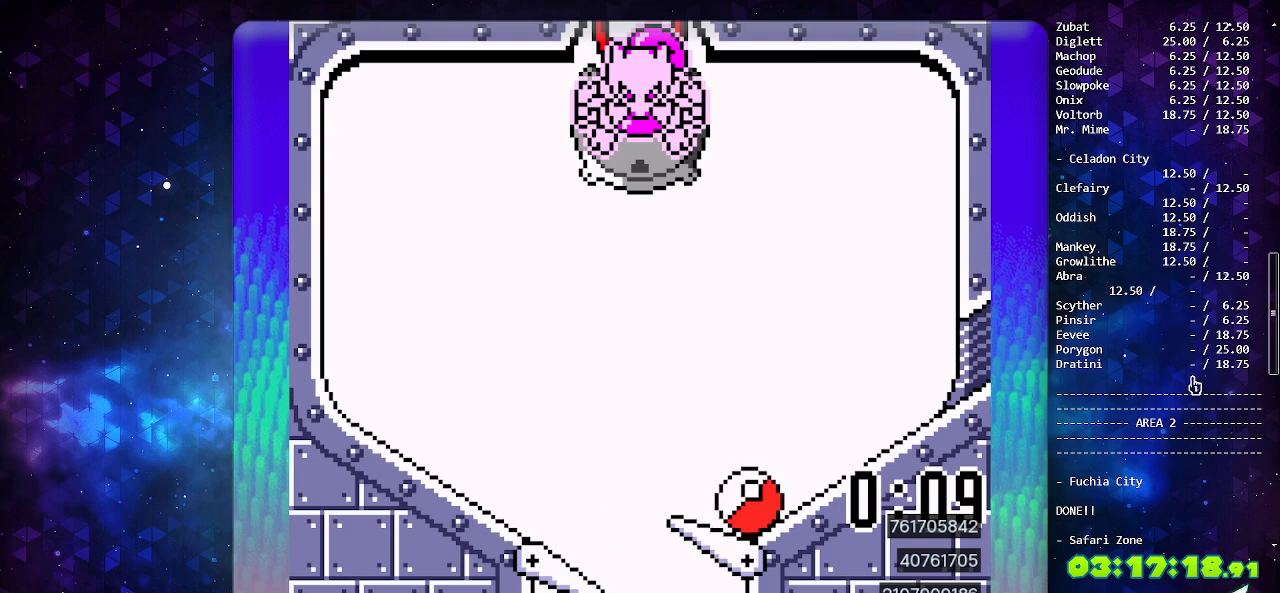
{"buttons": ["A"], "events": []}
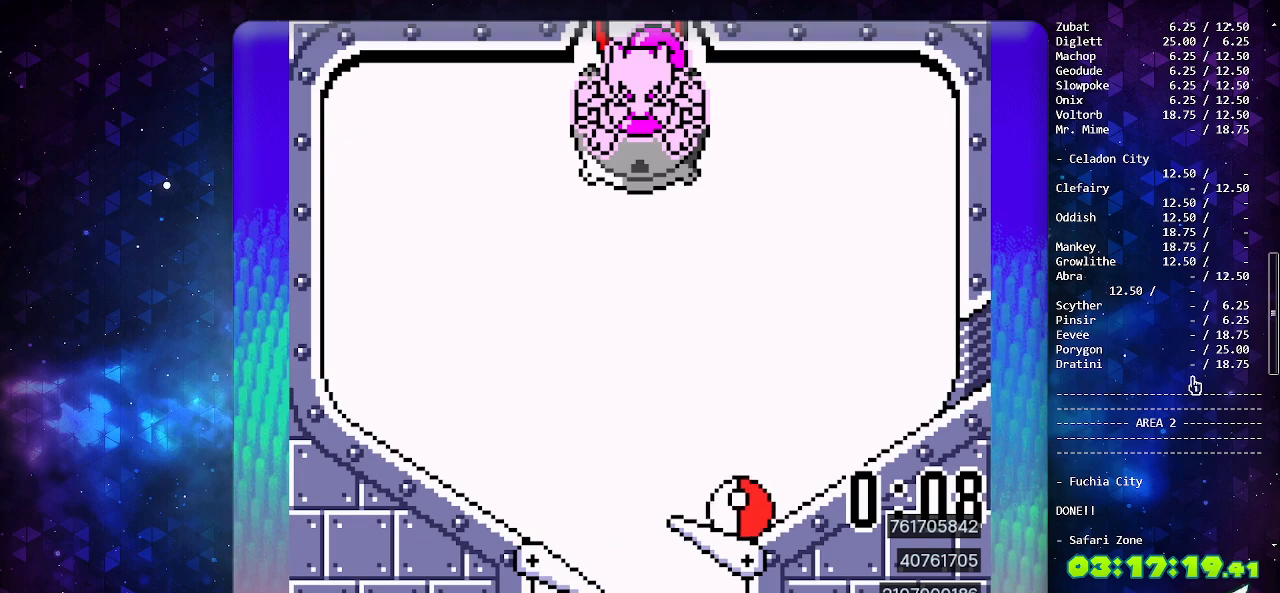
{"buttons": ["A"], "events": []}
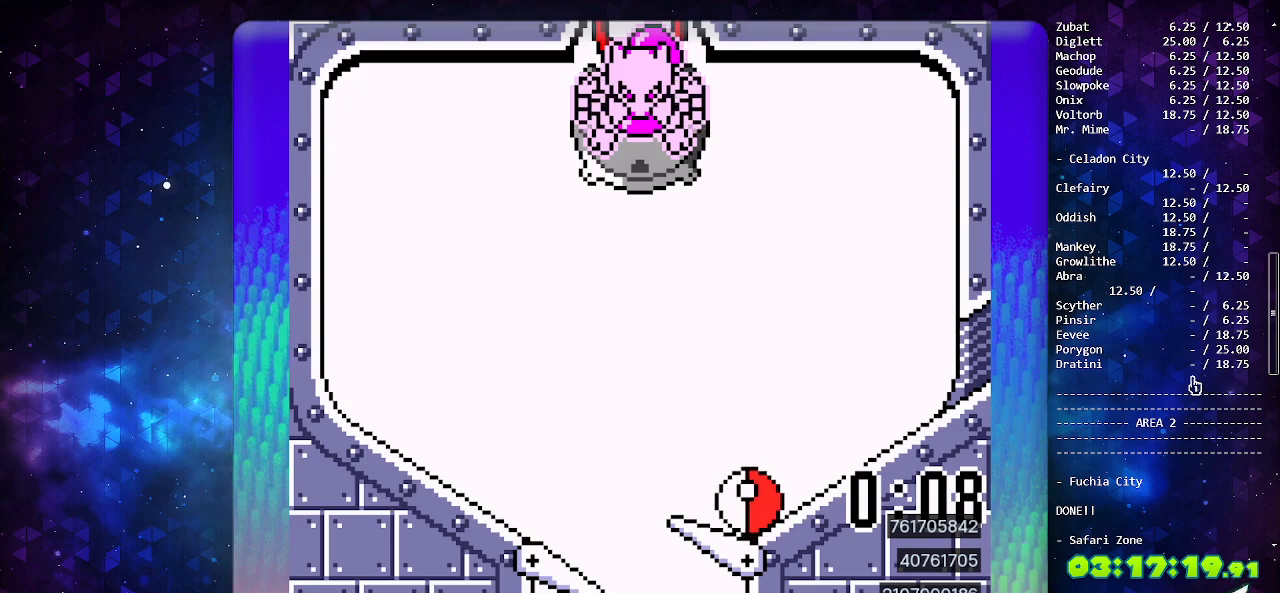
{"buttons": ["A"], "events": []}
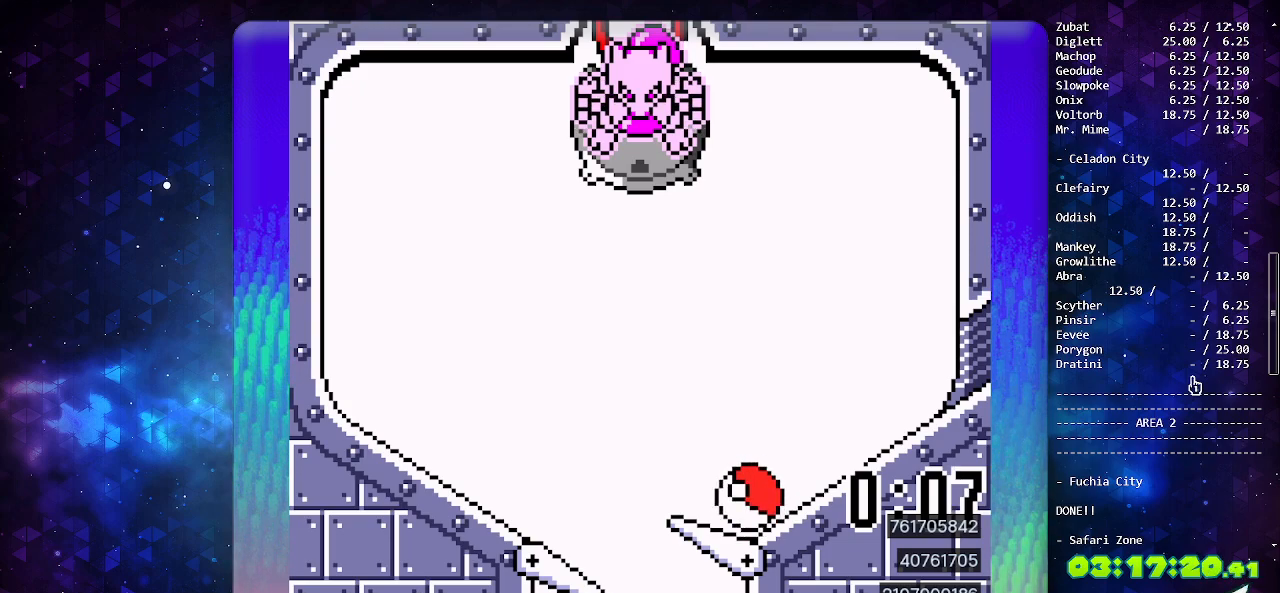
{"buttons": ["A"], "events": []}
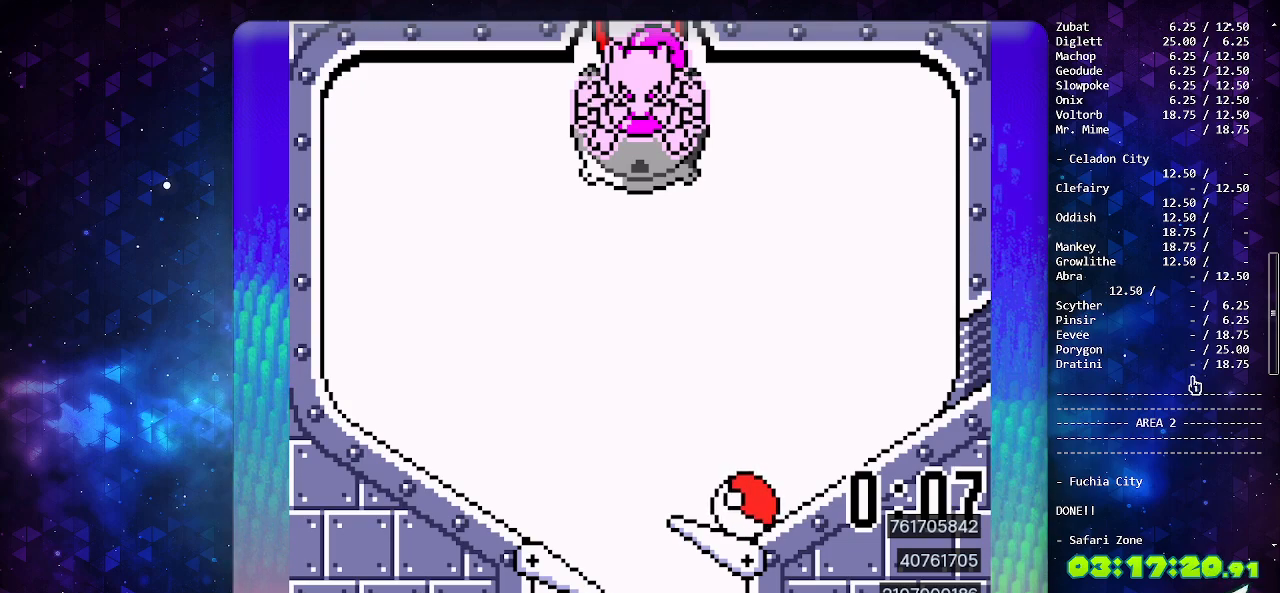
{"buttons": ["A"], "events": []}
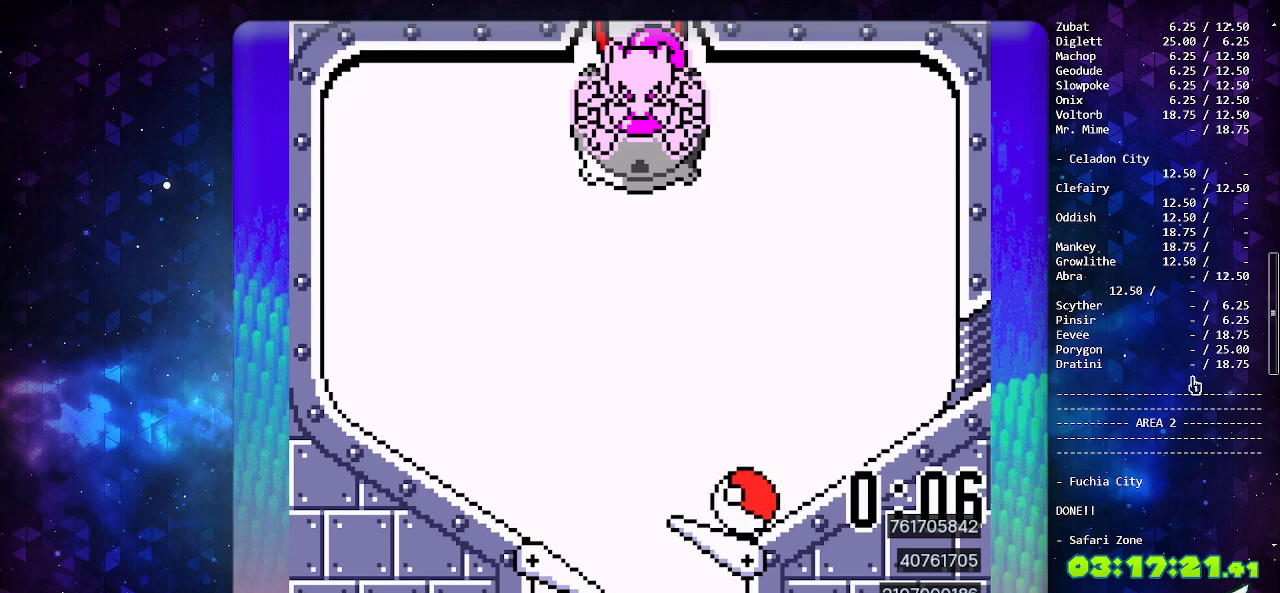
{"buttons": ["A"], "events": []}
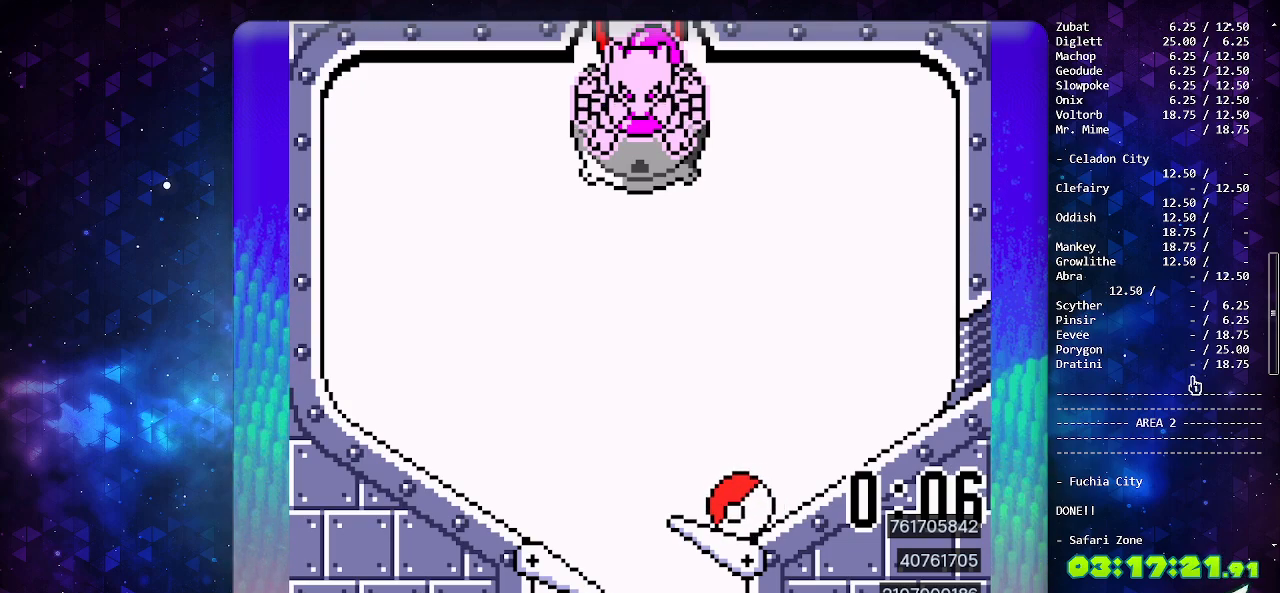
{"buttons": ["A", "DPAD_LEFT"], "events": [[400, "DPAD_LEFT", "down"]]}
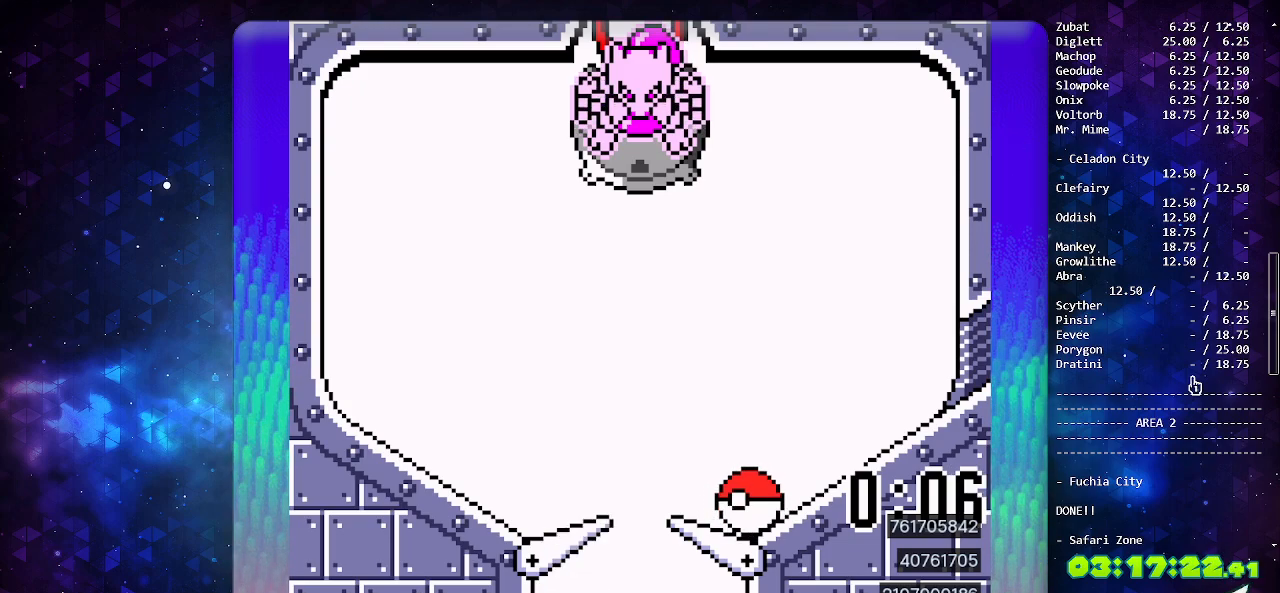
{"buttons": ["A", "DPAD_LEFT"], "events": [[17, "DPAD_LEFT", "up"], [233, "DPAD_LEFT", "down"], [333, "DPAD_LEFT", "up"], [400, "DPAD_LEFT", "down"]]}
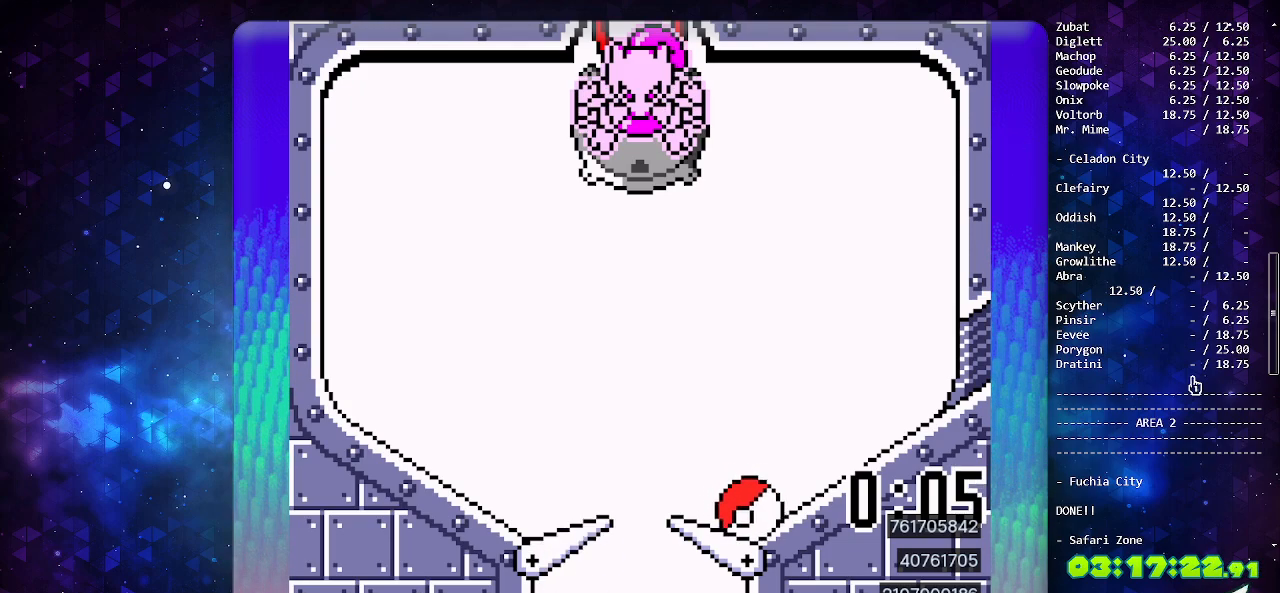
{"buttons": ["A"], "events": [[17, "DPAD_LEFT", "up"], [83, "DPAD_LEFT", "down"], [200, "DPAD_LEFT", "up"], [267, "DPAD_LEFT", "down"], [400, "DPAD_LEFT", "up"]]}